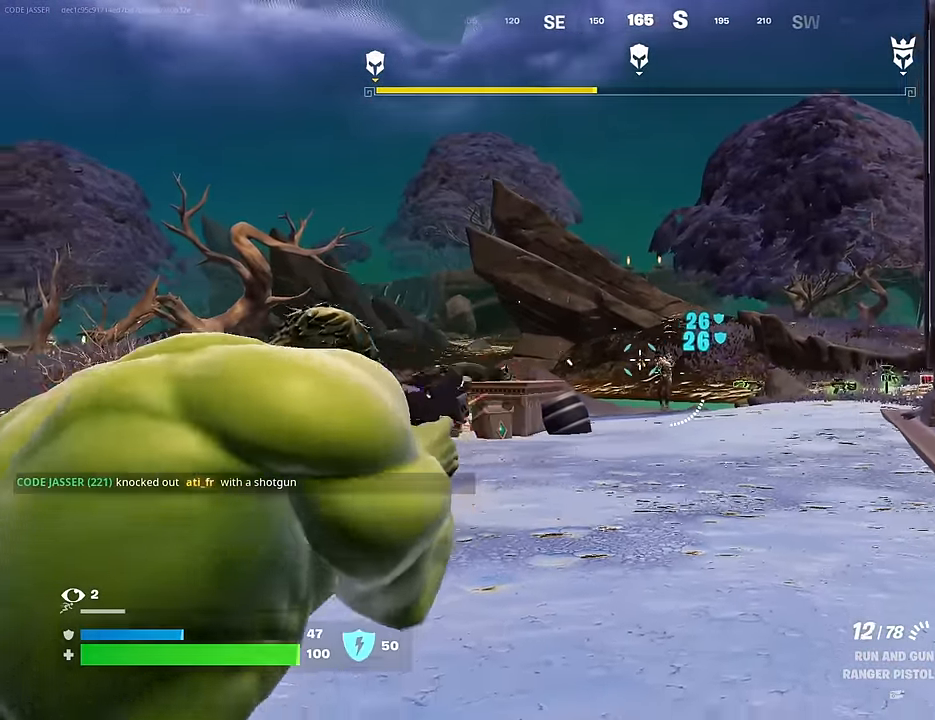
Gameplay with a controller (PlayStation layout); each line is a JSON object with the inputs held at the frame after it. "events" lists button and stick changes between this image and that frame as [ms after this image, input, new state], when the widget could be followed in between.
{"buttons": ["L2", "R2"], "left_stick": "right", "right_stick": "down", "events": [[16, "right_stick", "down-right"], [166, "left_stick", "left"], [166, "right_stick", "down"], [333, "left_stick", "center"], [366, "right_stick", "down-right"], [400, "left_stick", "right"], [483, "right_stick", "down"]]}
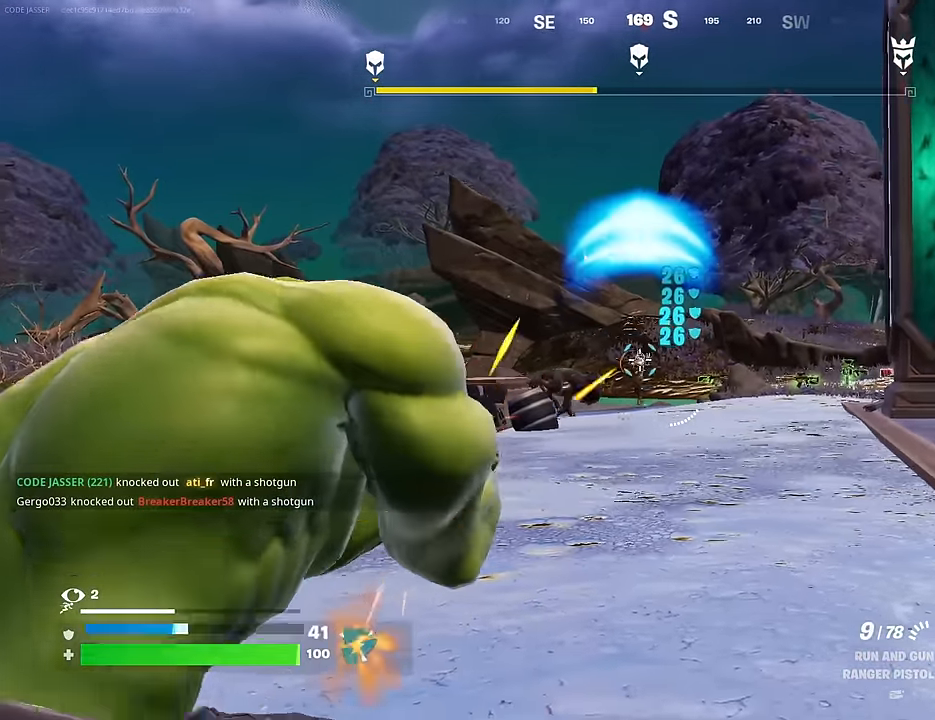
{"buttons": ["CROSS"], "left_stick": "up-left", "right_stick": "center", "events": [[50, "left_stick", "down"], [316, "R3", "down"], [333, "right_stick", "center"], [383, "R3", "up"], [383, "right_stick", "up-right"], [400, "L2", "up"], [400, "left_stick", "up-left"], [433, "L3", "down"], [450, "R2", "up"], [450, "right_stick", "center"], [466, "CROSS", "down"], [500, "L3", "up"]]}
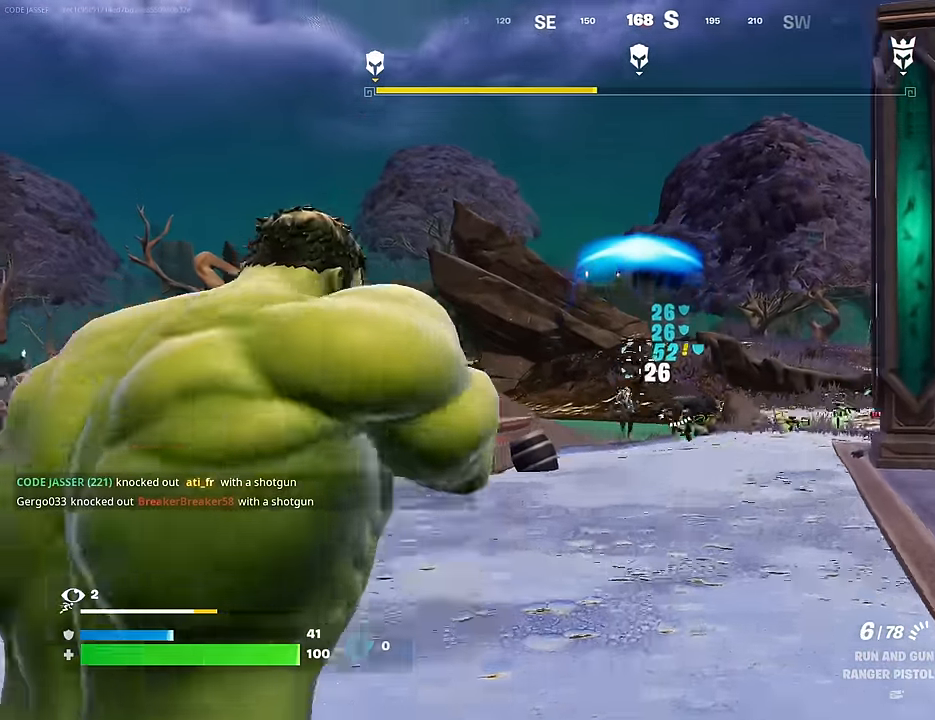
{"buttons": [], "left_stick": "up", "right_stick": "right", "events": [[33, "CROSS", "up"], [33, "right_stick", "down-left"], [83, "right_stick", "left"], [200, "CROSS", "down"], [200, "right_stick", "center"], [233, "left_stick", "up"], [266, "CROSS", "up"], [383, "right_stick", "down-right"], [466, "right_stick", "right"]]}
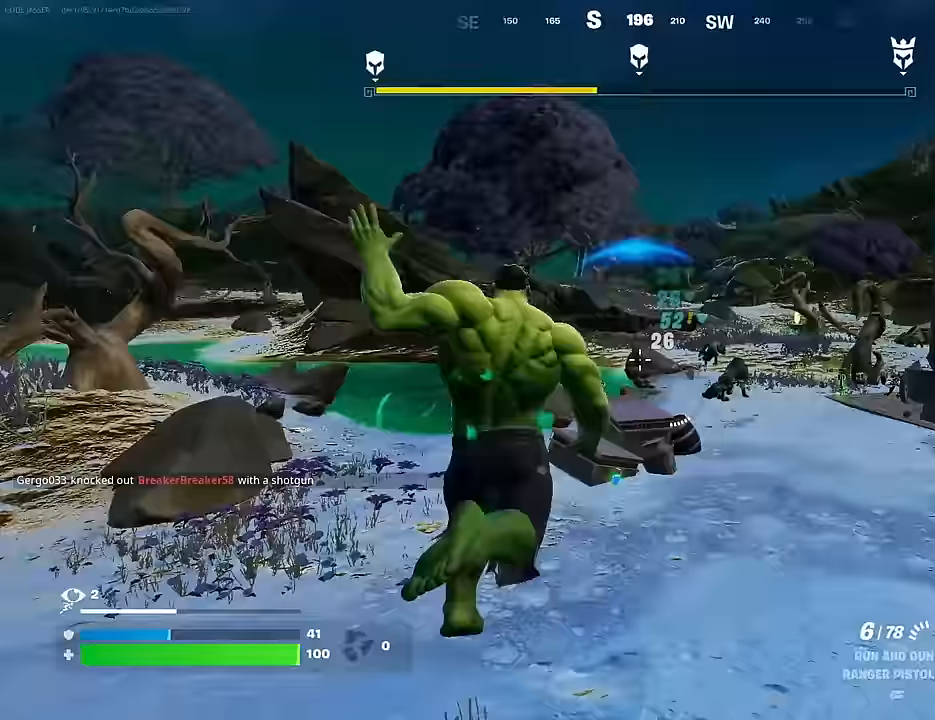
{"buttons": ["L2"], "left_stick": "up", "right_stick": "center", "events": [[67, "right_stick", "center"], [250, "right_stick", "right"], [317, "L2", "down"], [350, "right_stick", "center"]]}
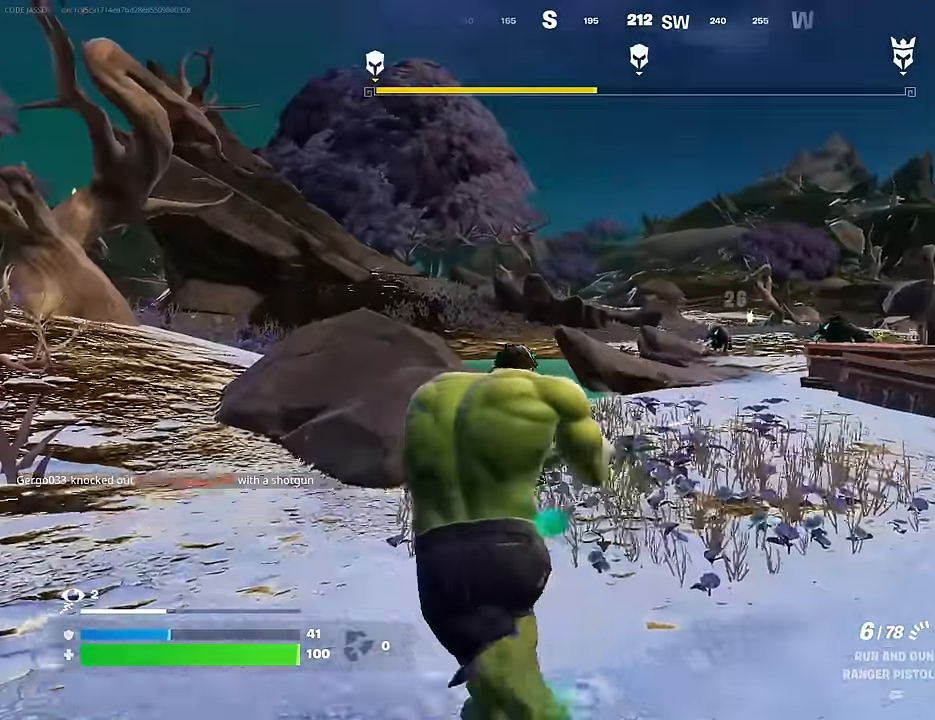
{"buttons": ["L2"], "left_stick": "left", "right_stick": "center", "events": [[117, "left_stick", "up-right"], [233, "right_stick", "left"], [300, "left_stick", "up-left"], [350, "left_stick", "left"], [467, "right_stick", "center"]]}
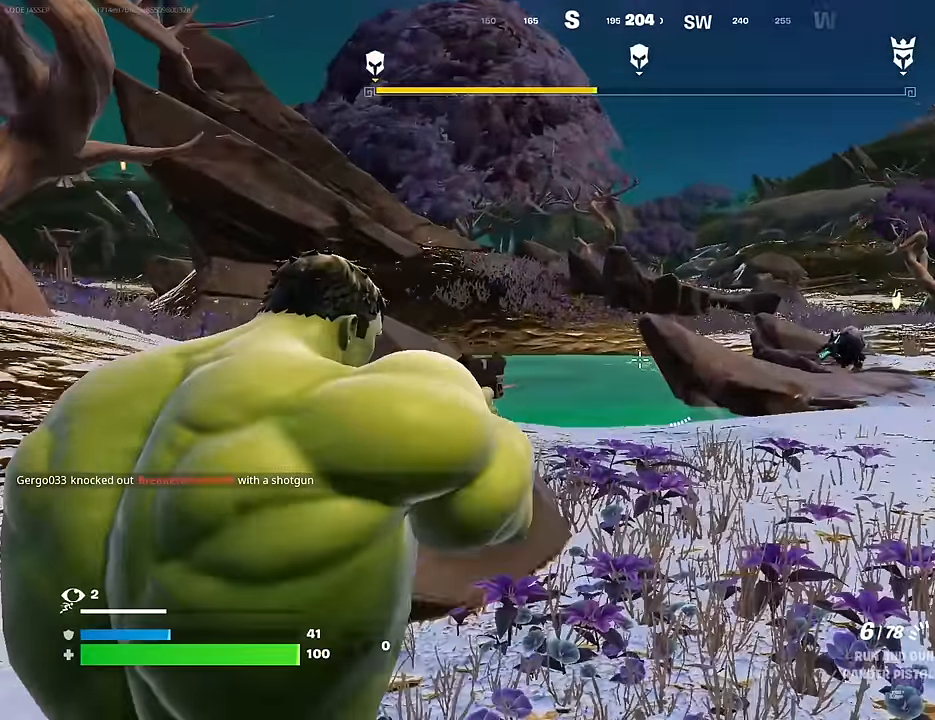
{"buttons": ["L2", "R2", "R3"], "left_stick": "right", "right_stick": "down-left", "events": [[167, "left_stick", "right"], [383, "R2", "down"], [383, "left_stick", "center"], [400, "right_stick", "down-left"], [450, "R3", "down"], [483, "left_stick", "right"]]}
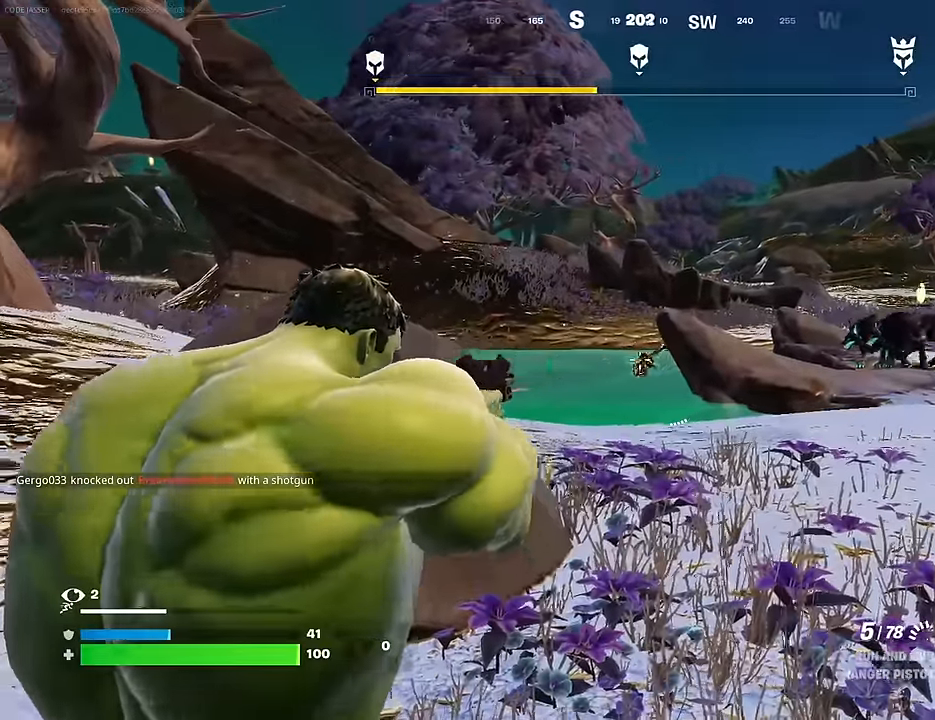
{"buttons": ["L3"], "left_stick": "up-left", "right_stick": "up-left", "events": [[17, "right_stick", "center"], [50, "left_stick", "center"], [67, "R3", "up"], [100, "right_stick", "down"], [167, "right_stick", "down-left"], [333, "R3", "down"], [333, "left_stick", "left"], [400, "left_stick", "up-left"], [417, "L2", "up"], [417, "R3", "up"], [450, "L3", "down"], [450, "R2", "up"], [450, "right_stick", "up-left"]]}
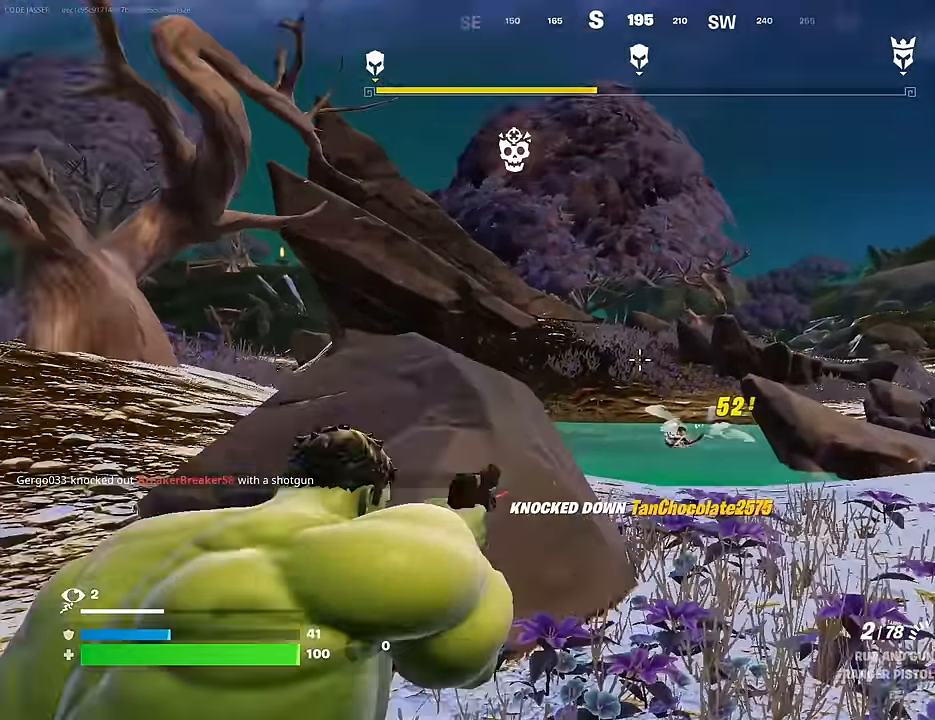
{"buttons": ["CROSS"], "left_stick": "up", "right_stick": "center", "events": [[17, "L3", "up"], [283, "right_stick", "center"], [333, "CROSS", "down"], [383, "CROSS", "up"], [400, "left_stick", "up"], [400, "right_stick", "down-left"], [467, "right_stick", "center"], [483, "CROSS", "down"]]}
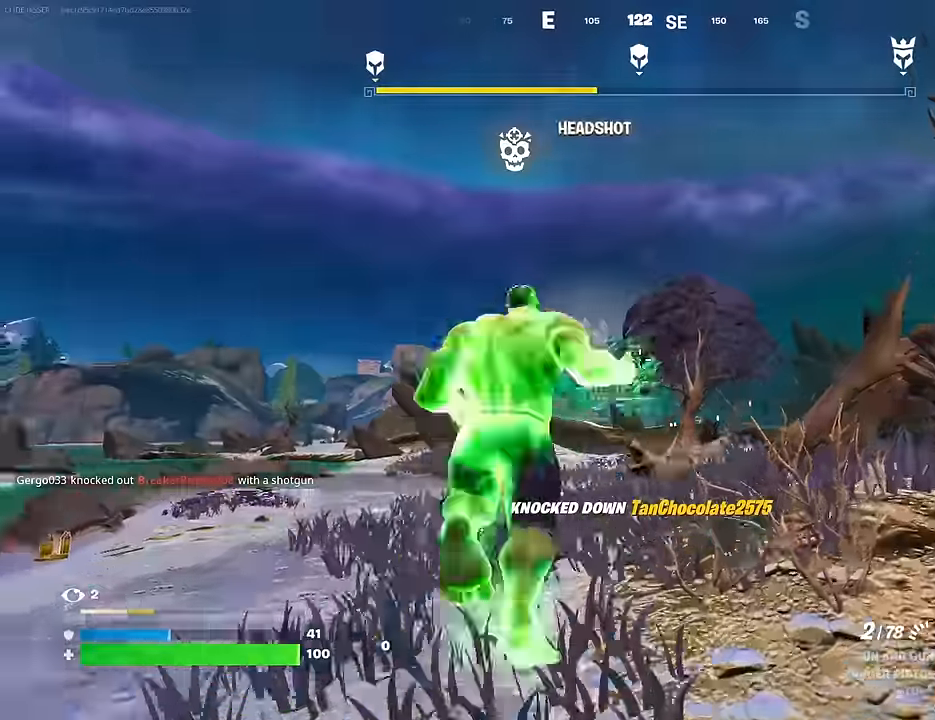
{"buttons": ["R3"], "left_stick": "center", "right_stick": "down-right", "events": [[83, "CROSS", "up"], [233, "SQUARE", "down"], [233, "left_stick", "up-left"], [300, "SQUARE", "up"], [417, "R3", "down"], [417, "left_stick", "center"], [433, "right_stick", "down-right"]]}
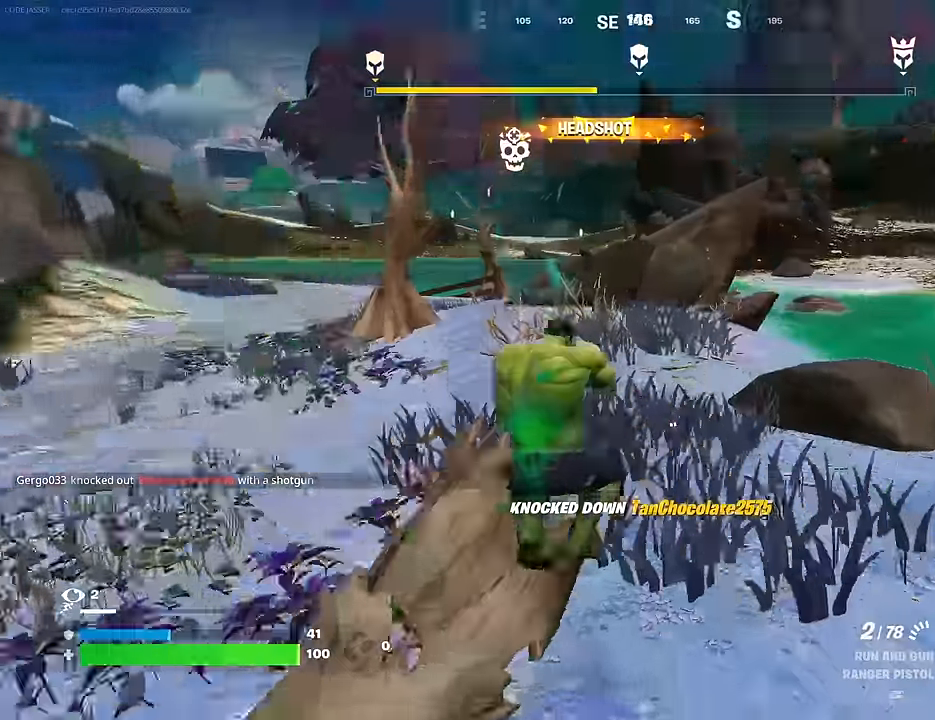
{"buttons": [], "left_stick": "down", "right_stick": "center", "events": [[33, "R3", "up"], [50, "right_stick", "right"], [117, "left_stick", "left"], [200, "left_stick", "down-left"], [367, "left_stick", "down"], [367, "right_stick", "center"]]}
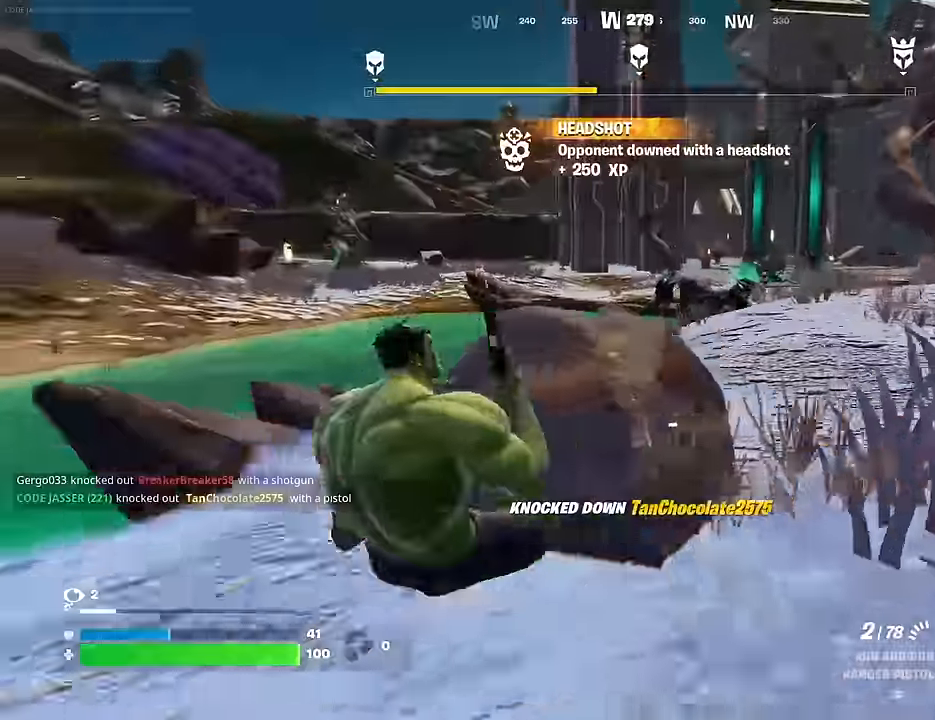
{"buttons": [], "left_stick": "up-left", "right_stick": "right", "events": [[283, "CROSS", "down"], [317, "left_stick", "up-left"], [350, "CROSS", "up"], [450, "right_stick", "right"]]}
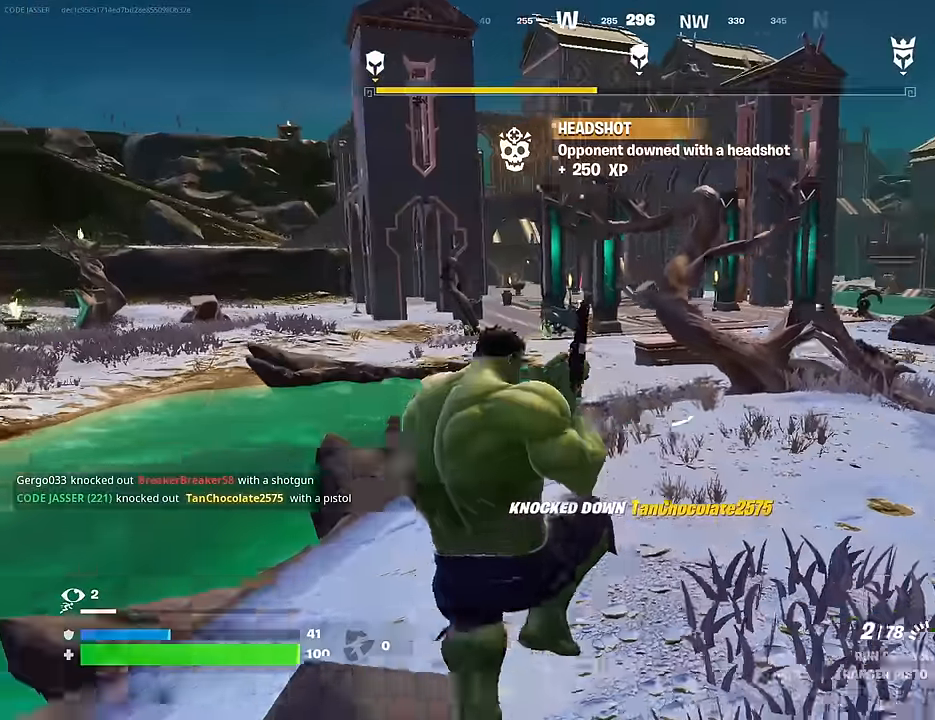
{"buttons": [], "left_stick": "down-right", "right_stick": "center", "events": [[33, "right_stick", "center"], [150, "left_stick", "left"], [433, "left_stick", "down-right"]]}
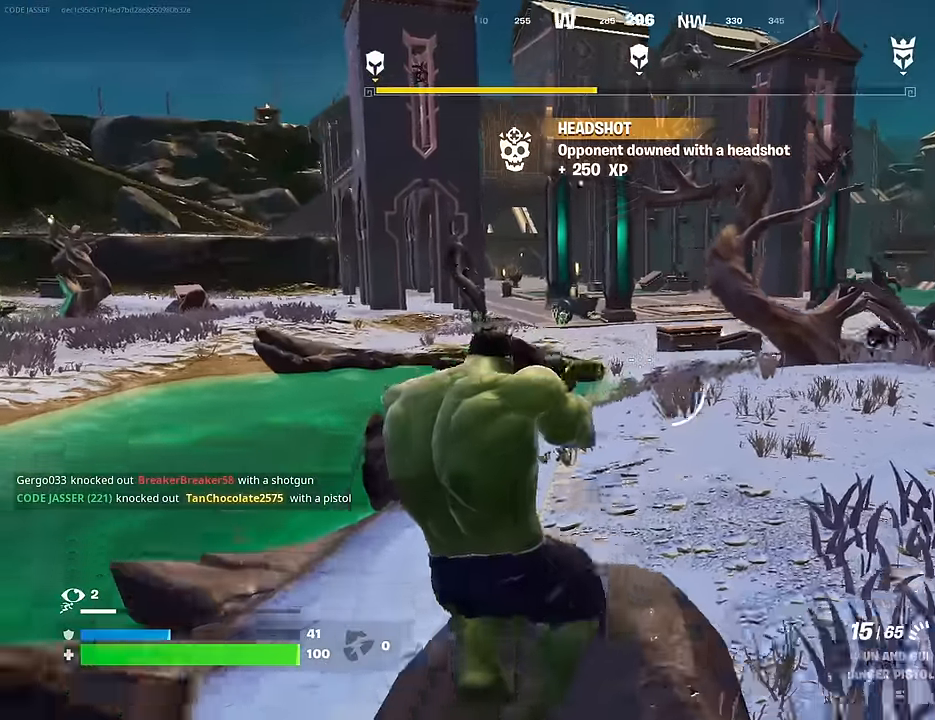
{"buttons": [], "left_stick": "up-right", "right_stick": "center", "events": [[117, "left_stick", "up-right"], [133, "R3", "down"], [250, "R3", "up"], [267, "left_stick", "up"], [467, "left_stick", "up-right"]]}
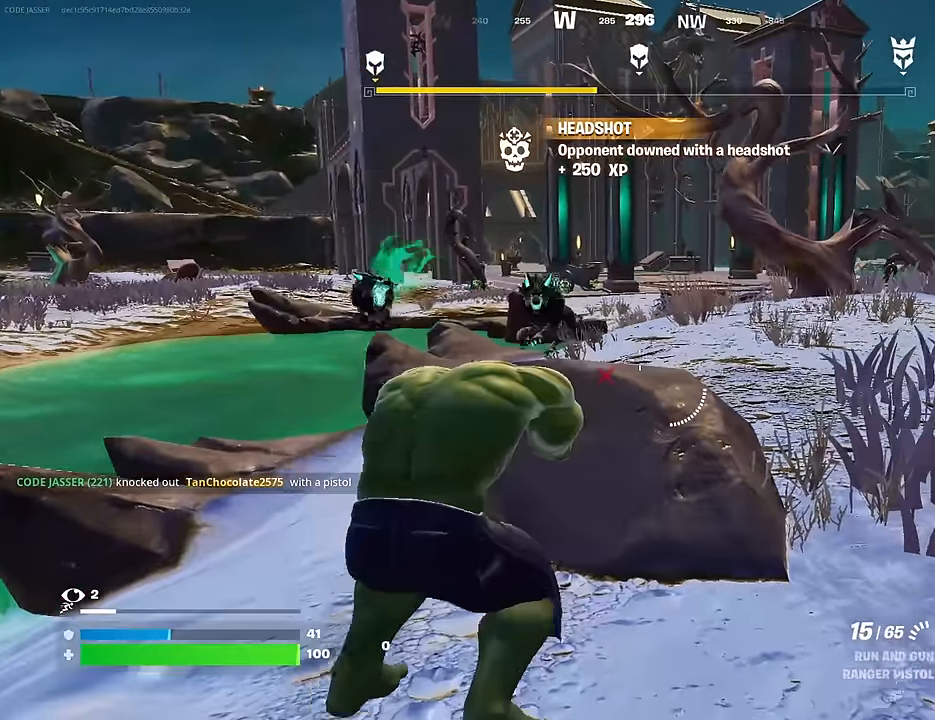
{"buttons": [], "left_stick": "right", "right_stick": "right", "events": [[83, "L1", "down"], [133, "R3", "down"], [150, "L1", "up"], [150, "right_stick", "left"], [183, "R3", "up"], [200, "left_stick", "right"], [283, "right_stick", "center"], [500, "right_stick", "right"]]}
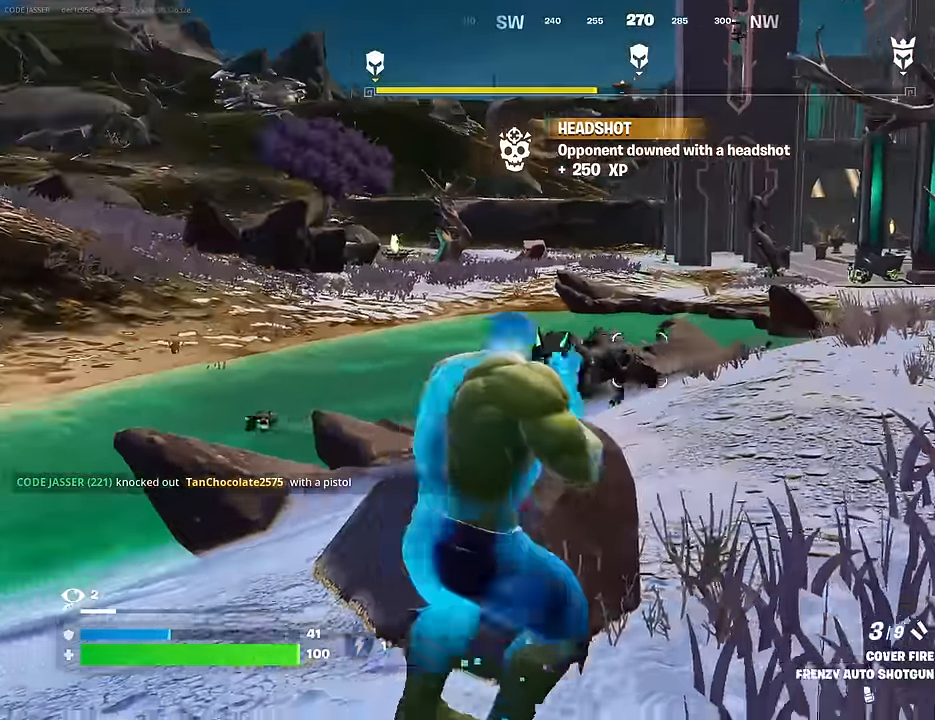
{"buttons": ["R1"], "left_stick": "center", "right_stick": "left", "events": [[67, "left_stick", "up-right"], [117, "L3", "down"], [200, "L3", "up"], [250, "right_stick", "center"], [267, "left_stick", "up"], [317, "CROSS", "down"], [383, "CROSS", "up"], [400, "R1", "down"], [400, "right_stick", "left"], [450, "left_stick", "center"]]}
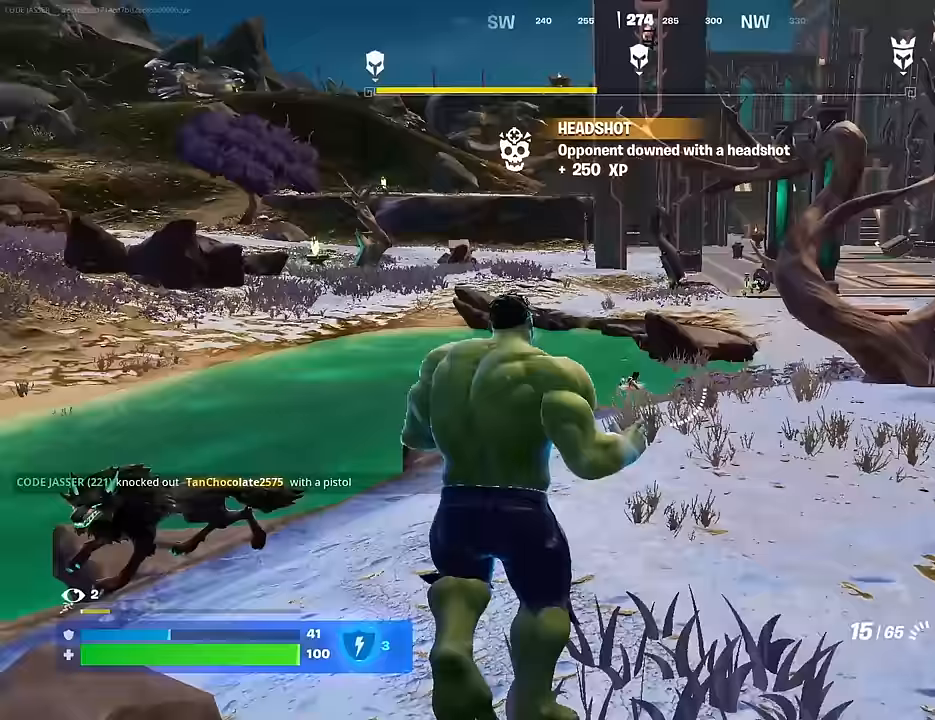
{"buttons": ["R3"], "left_stick": "up-right", "right_stick": "center", "events": [[17, "R1", "up"], [33, "right_stick", "center"], [117, "left_stick", "up"], [367, "left_stick", "up-right"], [433, "R3", "down"]]}
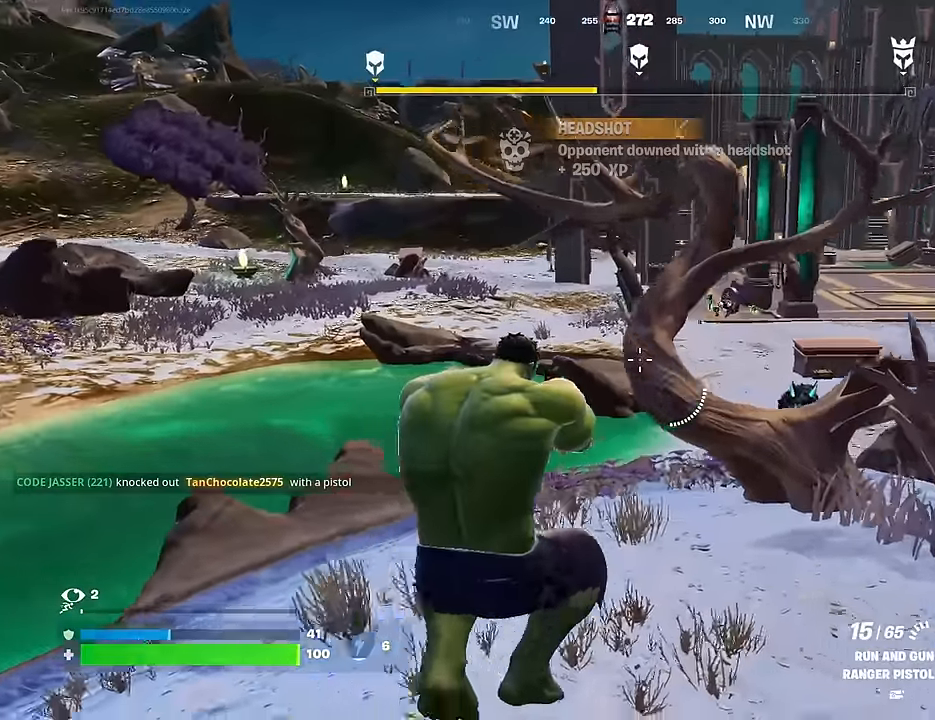
{"buttons": [], "left_stick": "up-right", "right_stick": "center", "events": [[17, "R3", "up"]]}
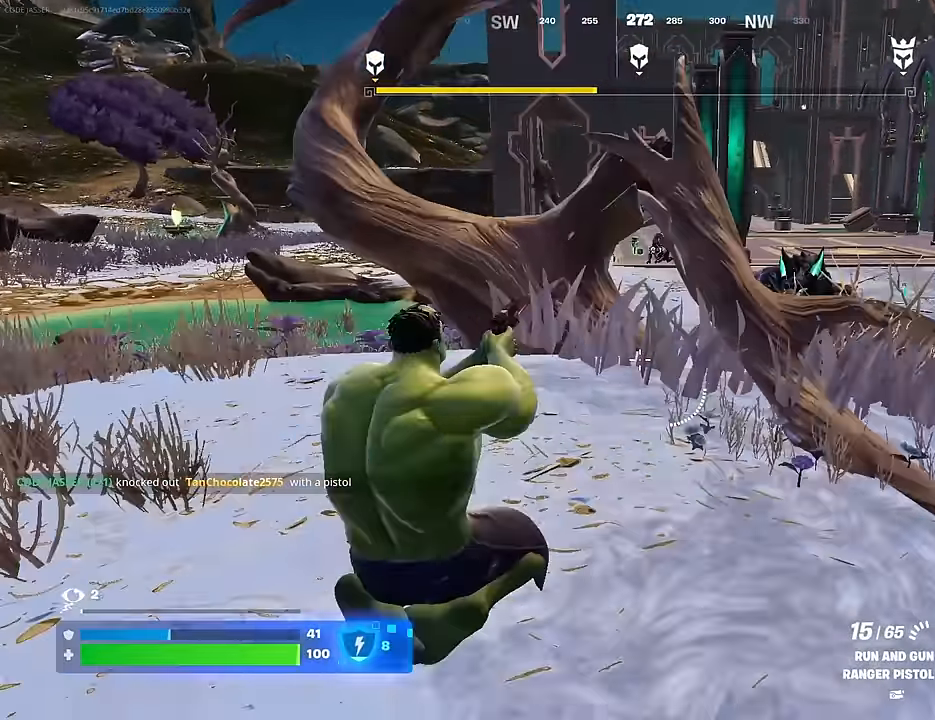
{"buttons": [], "left_stick": "up-right", "right_stick": "center", "events": [[100, "CROSS", "down"], [183, "CROSS", "up"]]}
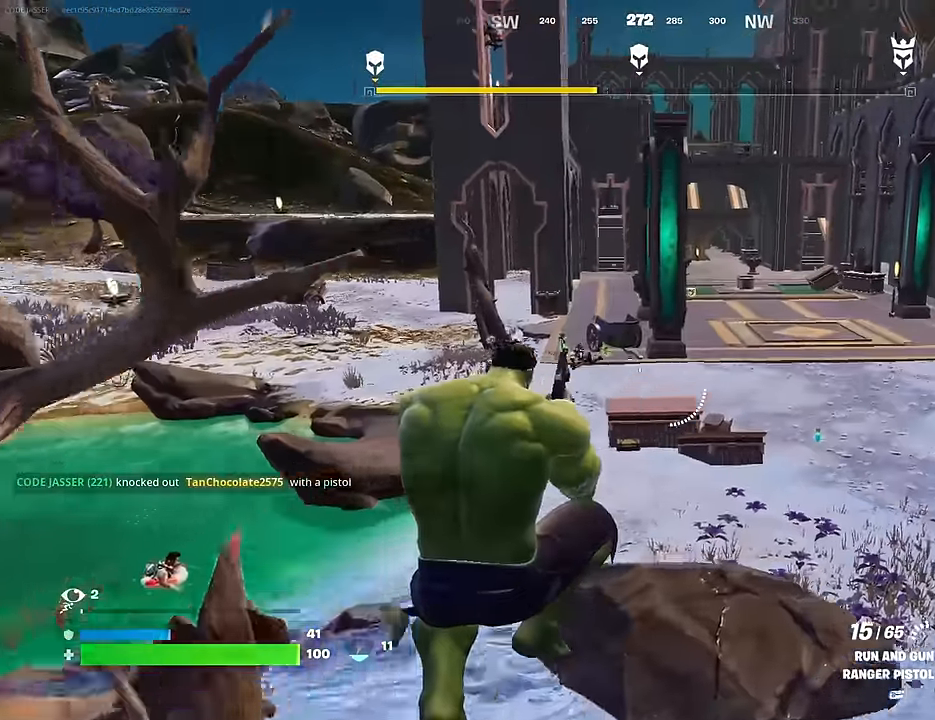
{"buttons": [], "left_stick": "up", "right_stick": "center", "events": [[133, "left_stick", "up"], [167, "CROSS", "down"], [250, "CROSS", "up"], [250, "right_stick", "down-left"], [350, "right_stick", "center"]]}
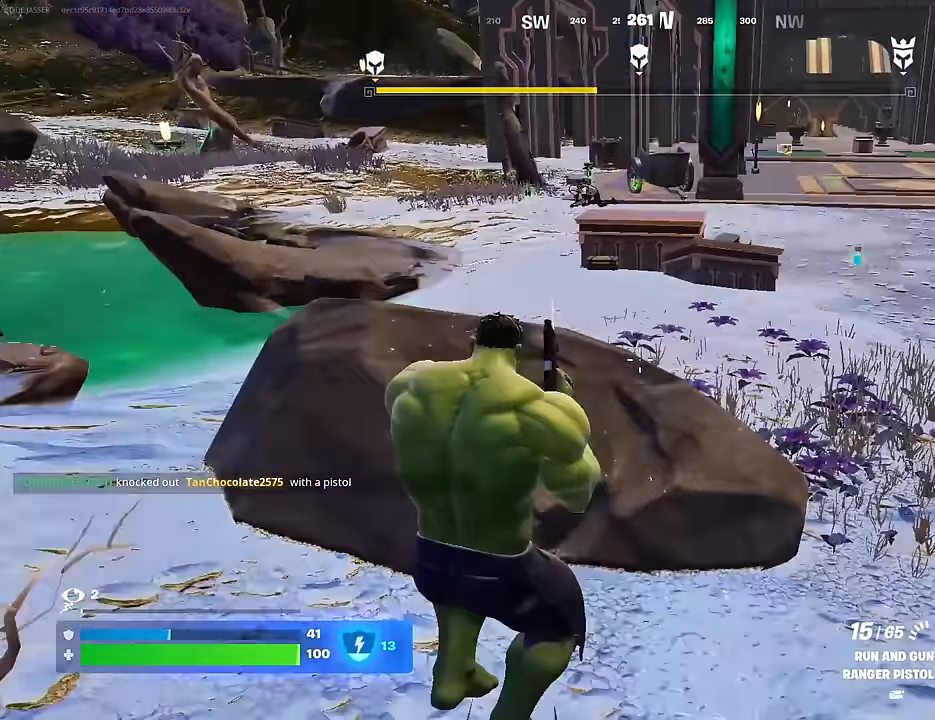
{"buttons": [], "left_stick": "up-right", "right_stick": "center", "events": [[17, "R3", "down"], [100, "right_stick", "up-right"], [117, "R3", "up"], [267, "L3", "down"], [267, "right_stick", "center"], [350, "L3", "up"], [350, "left_stick", "up-right"], [383, "right_stick", "left"], [483, "right_stick", "center"]]}
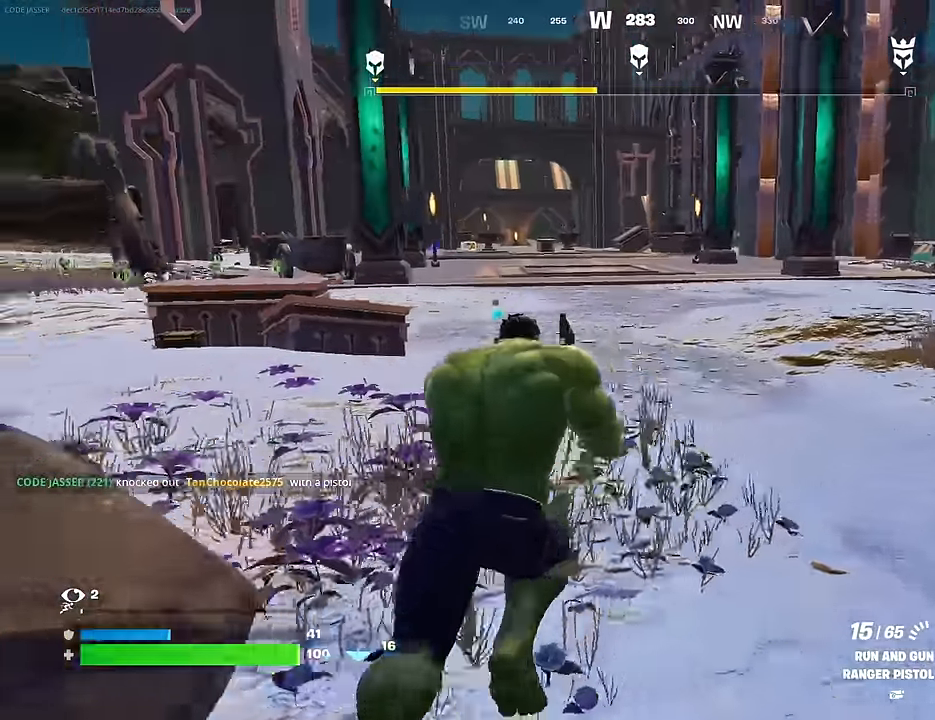
{"buttons": [], "left_stick": "up-right", "right_stick": "center", "events": []}
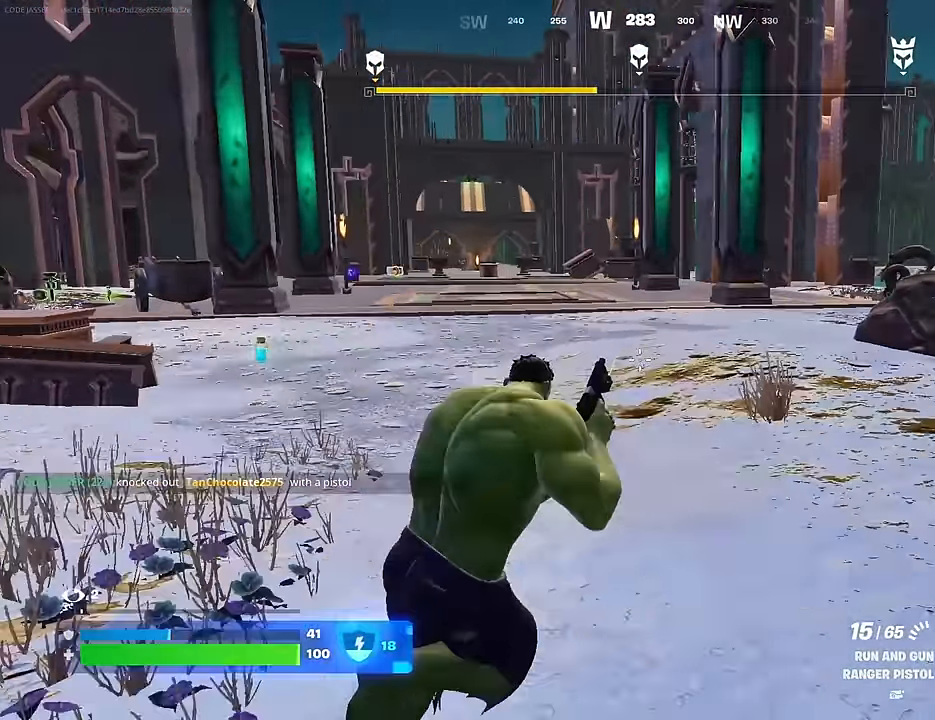
{"buttons": ["CROSS"], "left_stick": "up-right", "right_stick": "center", "events": [[150, "R1", "down"], [217, "R1", "up"], [267, "R1", "down"], [400, "R1", "up"], [483, "CROSS", "down"]]}
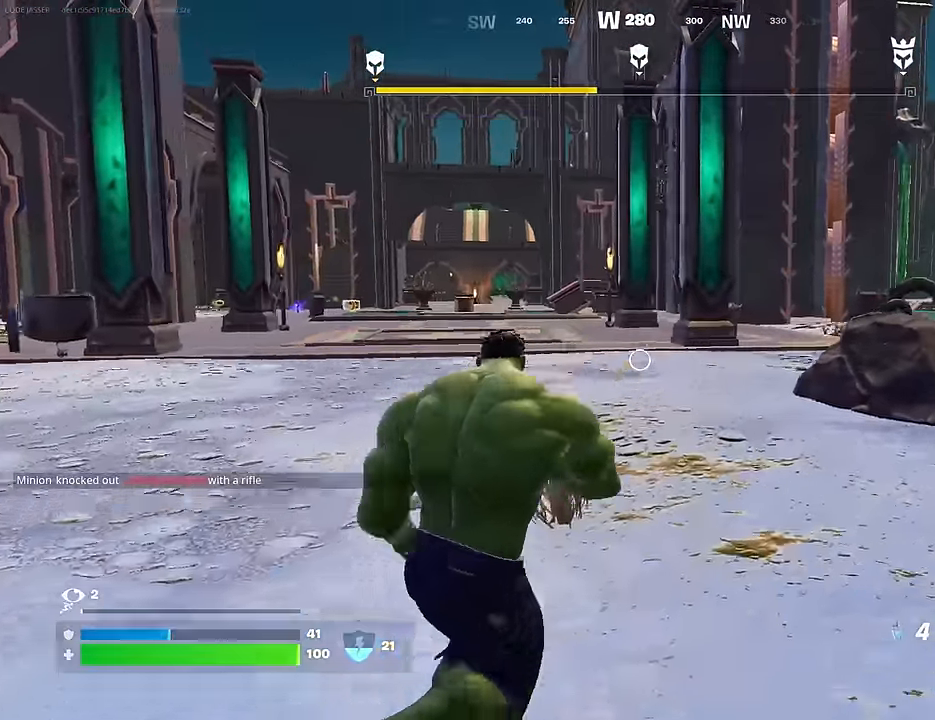
{"buttons": ["R2", "R3"], "left_stick": "up-right", "right_stick": "center", "events": [[50, "CROSS", "up"], [250, "R2", "down"], [433, "R3", "down"]]}
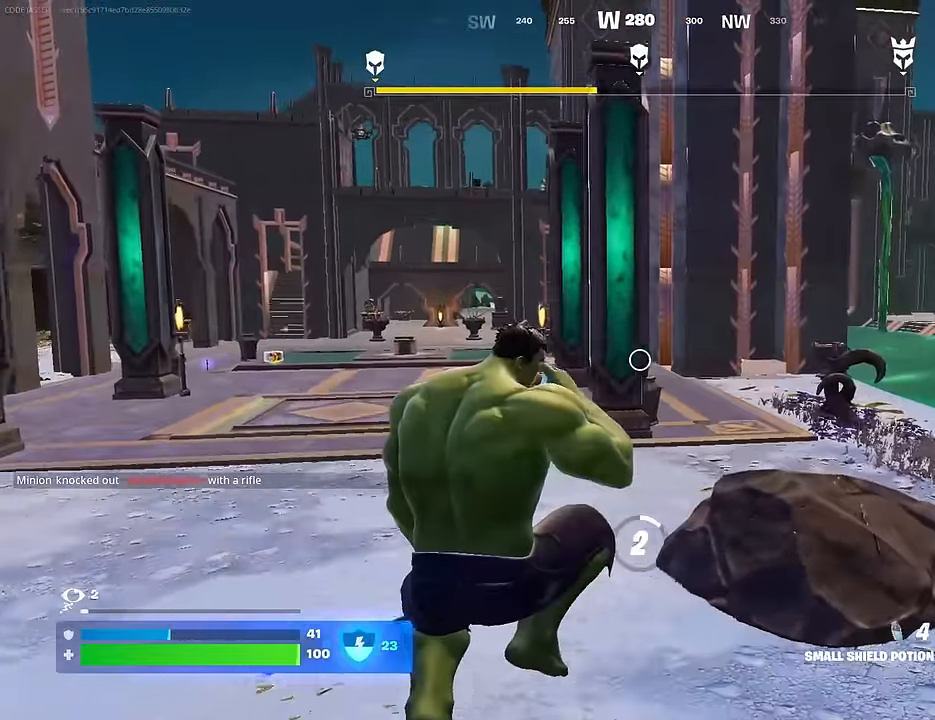
{"buttons": ["R2"], "left_stick": "up-right", "right_stick": "center", "events": [[33, "R3", "up"], [33, "right_stick", "left"], [200, "right_stick", "center"]]}
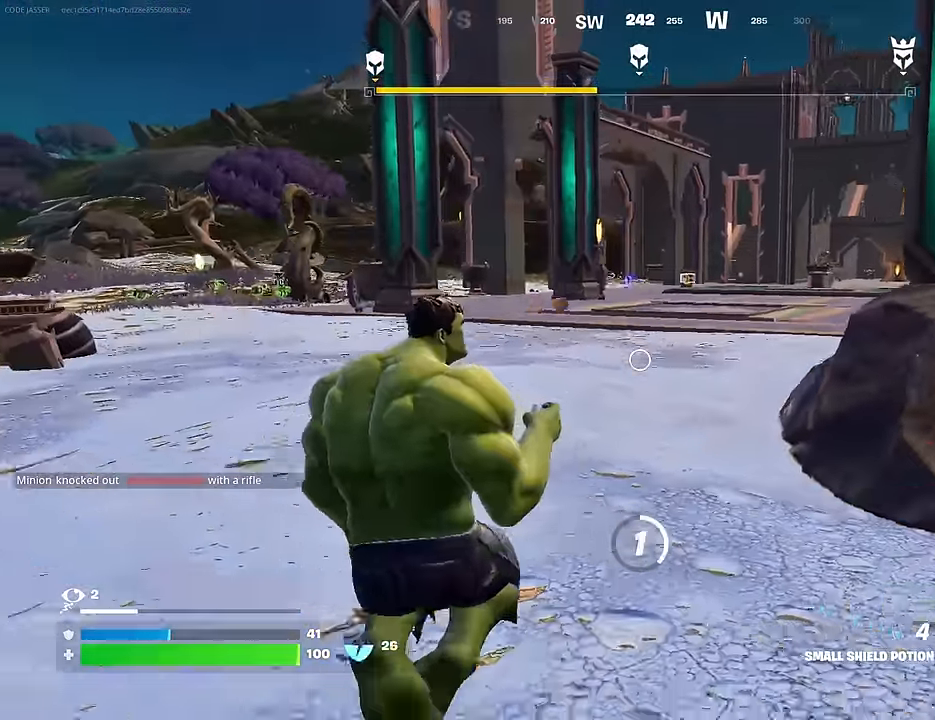
{"buttons": [], "left_stick": "up-right", "right_stick": "center", "events": [[17, "CROSS", "down"], [33, "R2", "up"], [83, "CROSS", "up"]]}
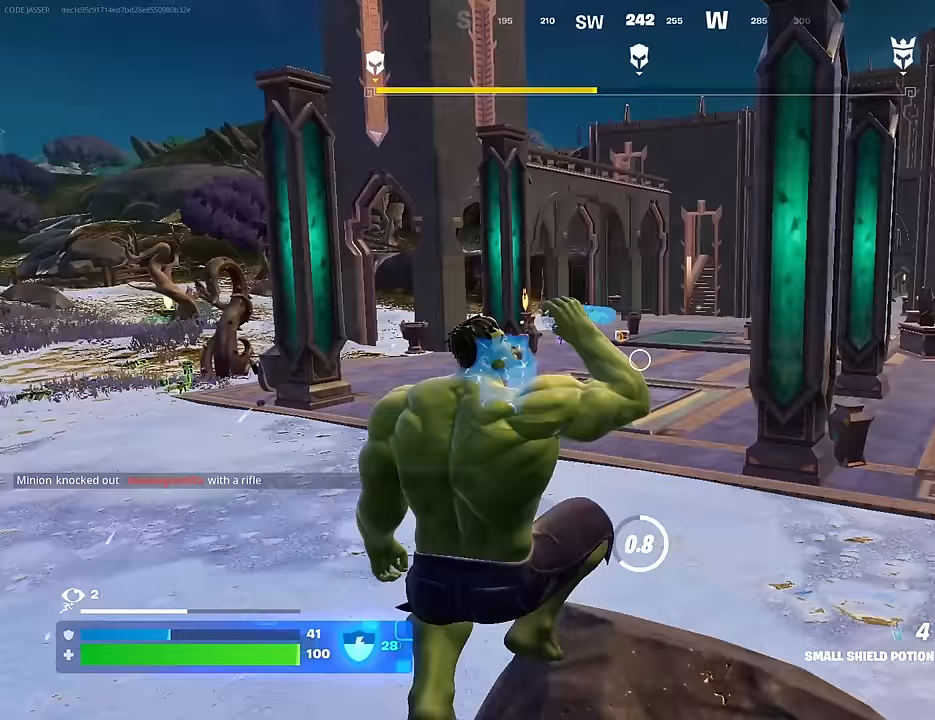
{"buttons": ["CROSS"], "left_stick": "up-right", "right_stick": "center", "events": [[133, "R3", "down"], [200, "R3", "up"], [500, "CROSS", "down"]]}
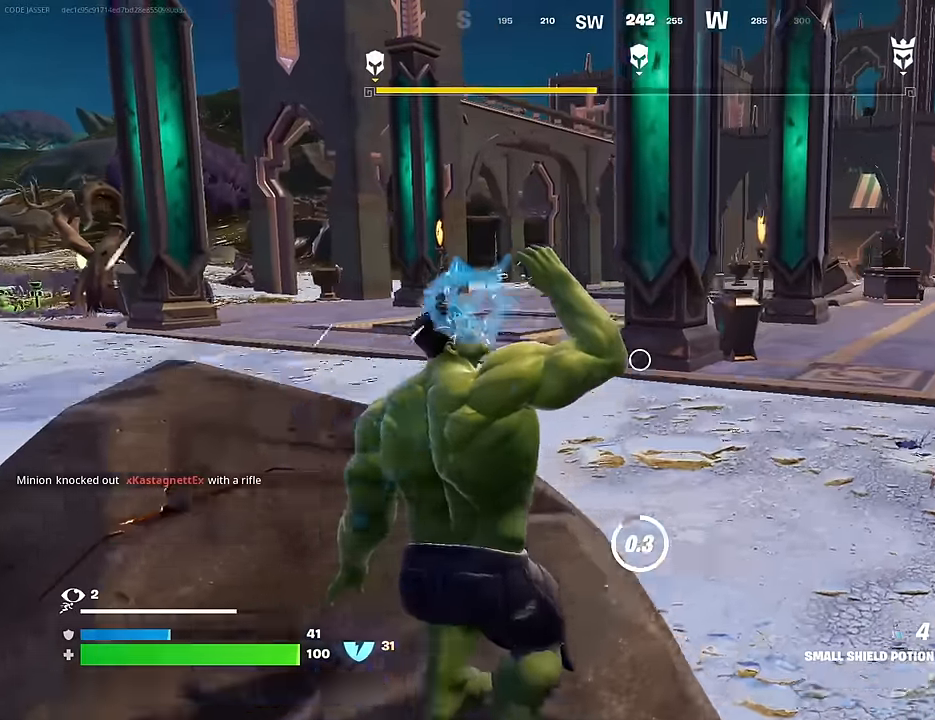
{"buttons": [], "left_stick": "up-right", "right_stick": "center", "events": [[67, "CROSS", "up"], [100, "left_stick", "up"], [383, "left_stick", "up-right"]]}
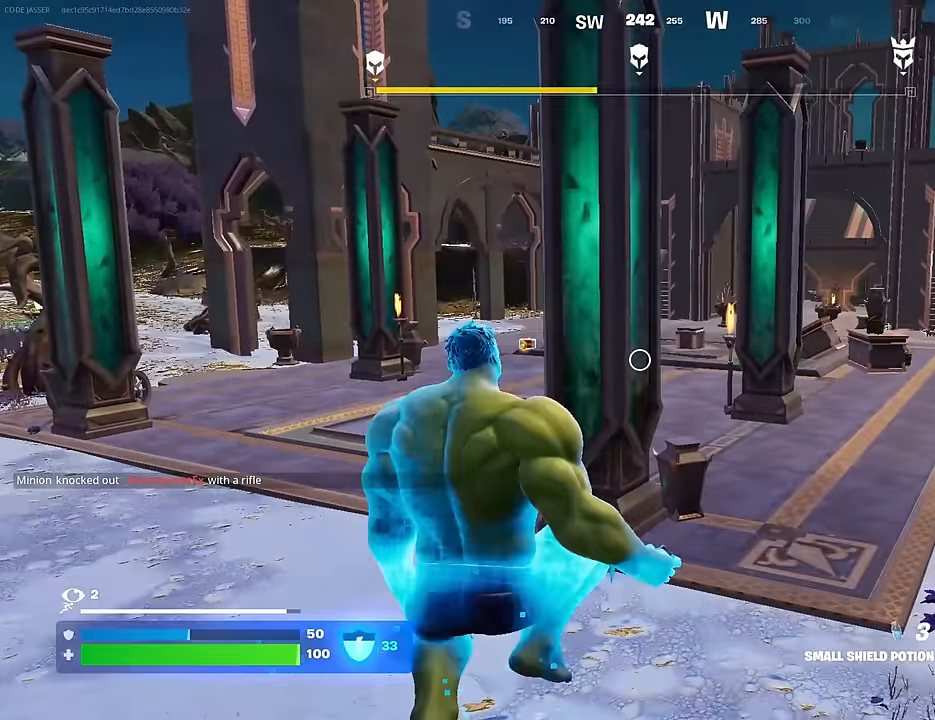
{"buttons": ["R2"], "left_stick": "up-right", "right_stick": "center", "events": [[67, "right_stick", "left"], [117, "R1", "down"], [200, "R1", "up"], [250, "right_stick", "center"], [467, "R2", "down"]]}
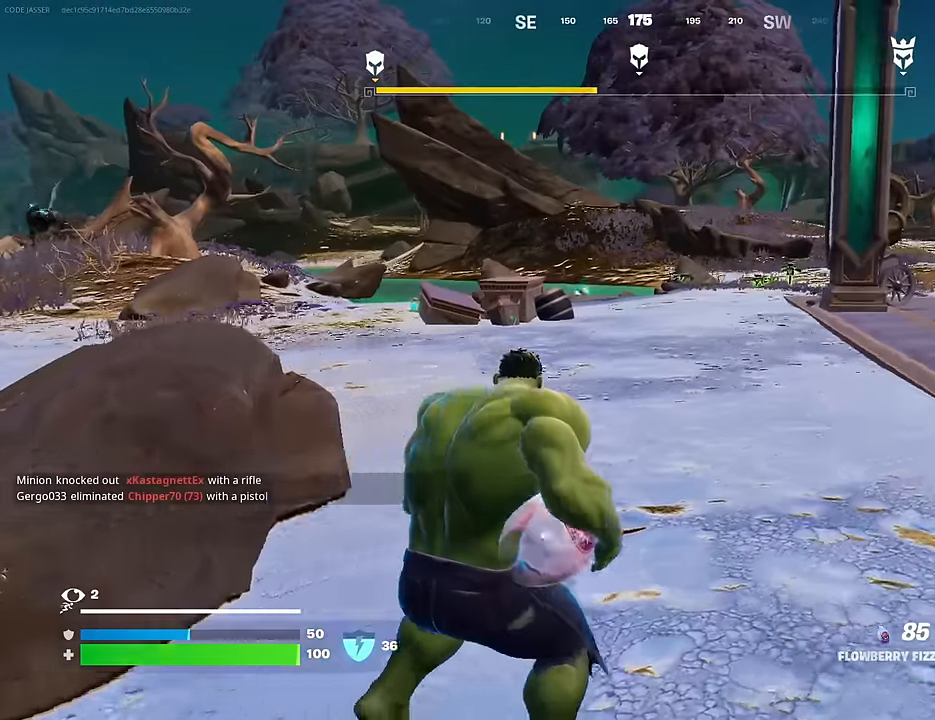
{"buttons": ["R2"], "left_stick": "up-right", "right_stick": "center", "events": []}
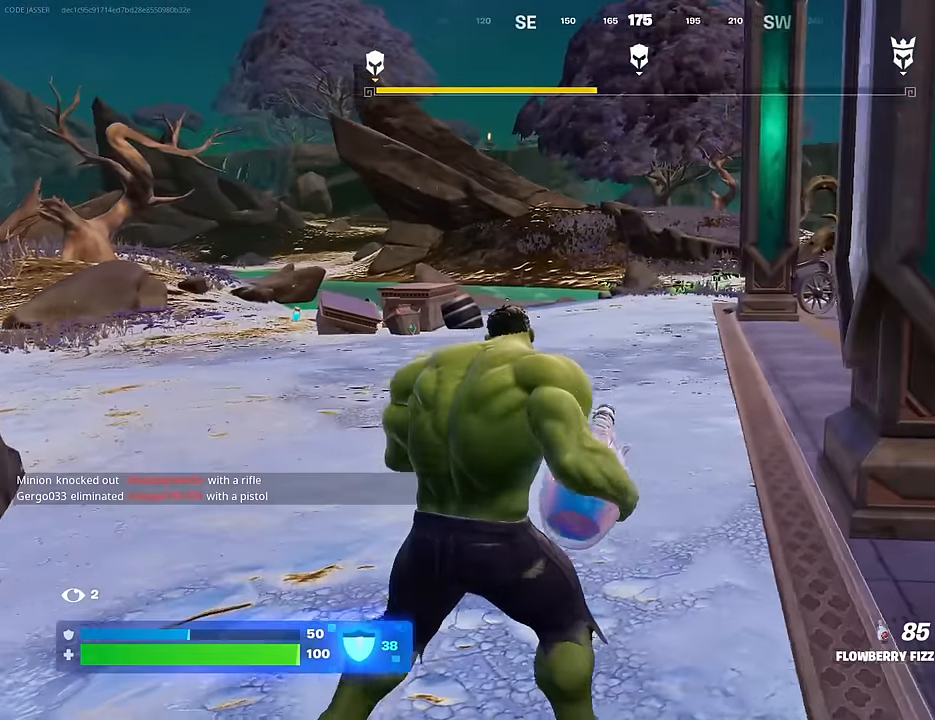
{"buttons": ["R2"], "left_stick": "down-right", "right_stick": "center", "events": [[33, "right_stick", "left"], [133, "left_stick", "down-right"], [150, "right_stick", "center"]]}
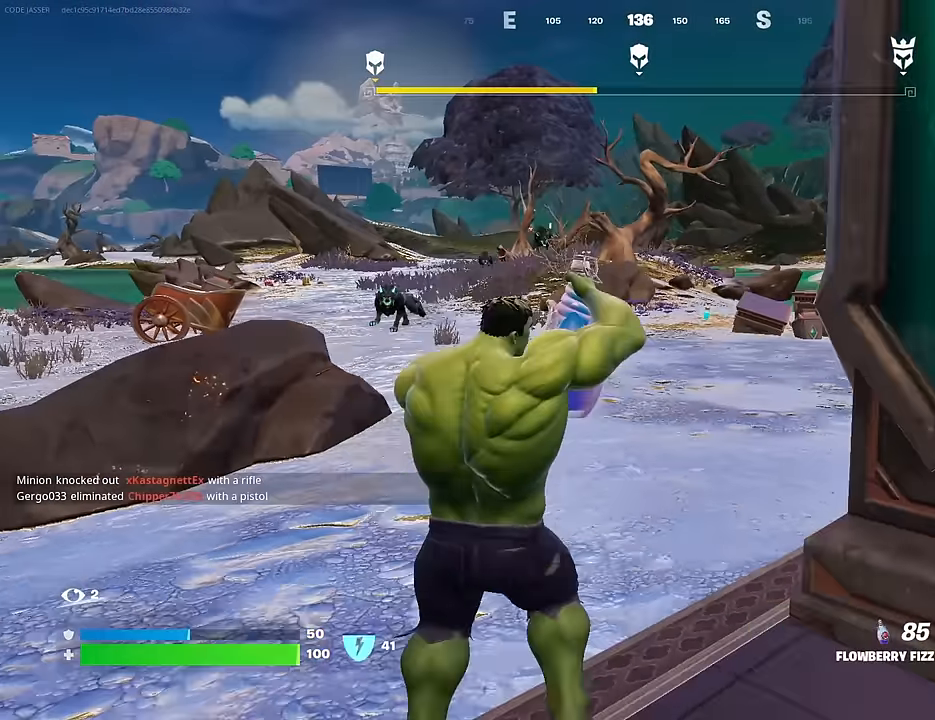
{"buttons": ["R2"], "left_stick": "up-right", "right_stick": "center", "events": [[217, "right_stick", "right"], [283, "left_stick", "right"], [400, "left_stick", "up-right"], [500, "right_stick", "center"]]}